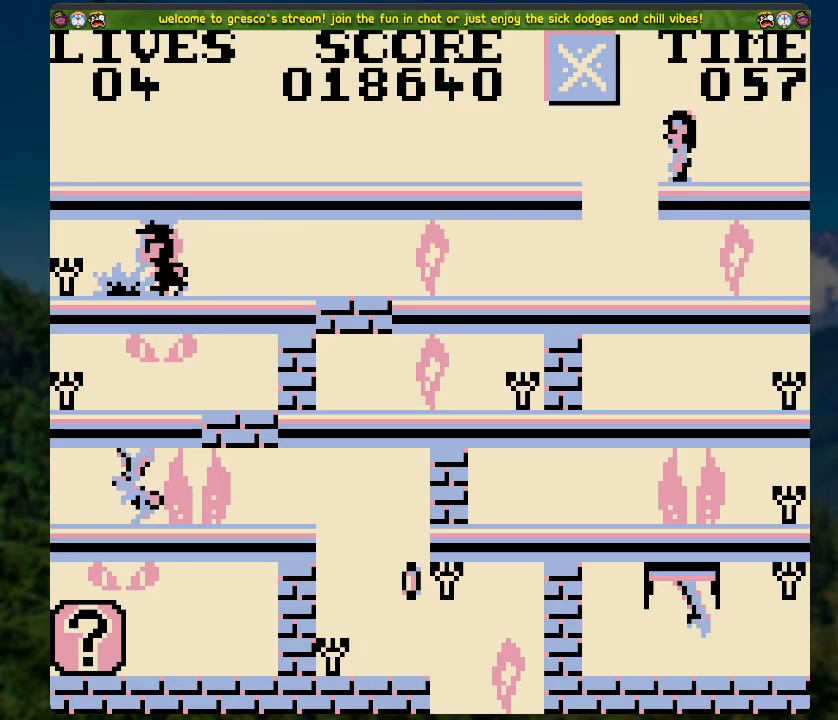
Gameplay with a controller (Xbox layout); each line is a JSON object with the inputs held at the frame after it. "events" lists button and stick changes between this image and that frame as [ms after this image, input, new state], when the widget could be followed in between.
{"buttons": ["DPAD_RIGHT"], "left_stick": "center", "right_stick": "center", "events": [[251, "DPAD_LEFT", "up"], [335, "A", "up"], [402, "DPAD_RIGHT", "down"]]}
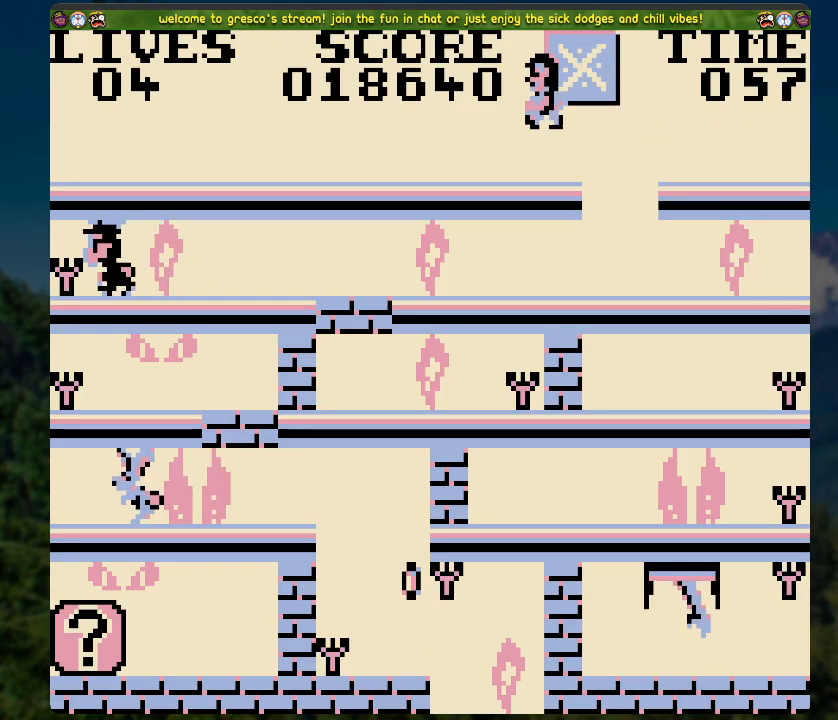
{"buttons": ["DPAD_RIGHT"], "left_stick": "center", "right_stick": "center", "events": [[67, "A", "down"], [502, "A", "up"]]}
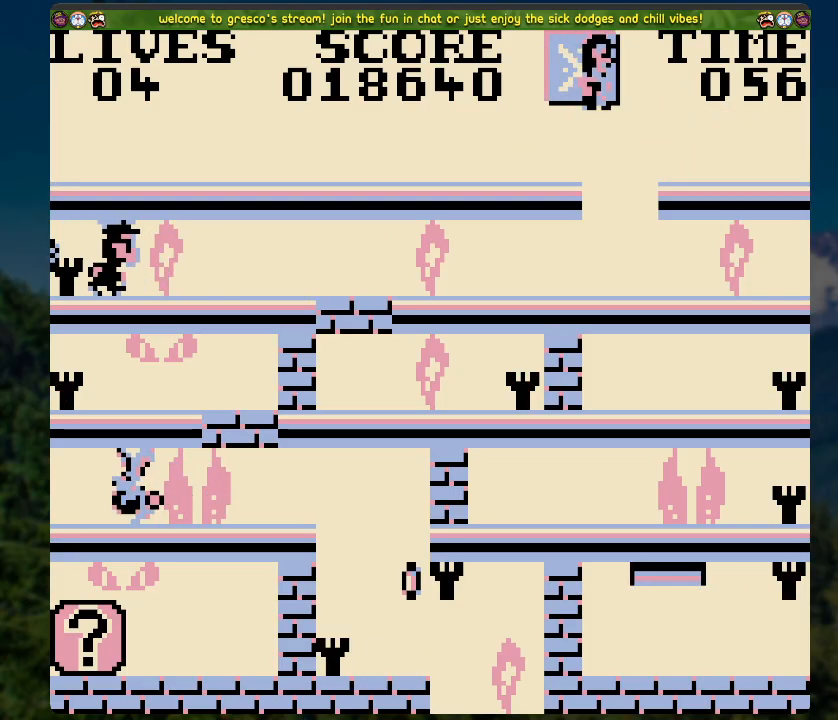
{"buttons": ["A", "DPAD_LEFT"], "left_stick": "center", "right_stick": "center", "events": [[101, "DPAD_RIGHT", "up"], [234, "DPAD_LEFT", "down"], [435, "A", "down"]]}
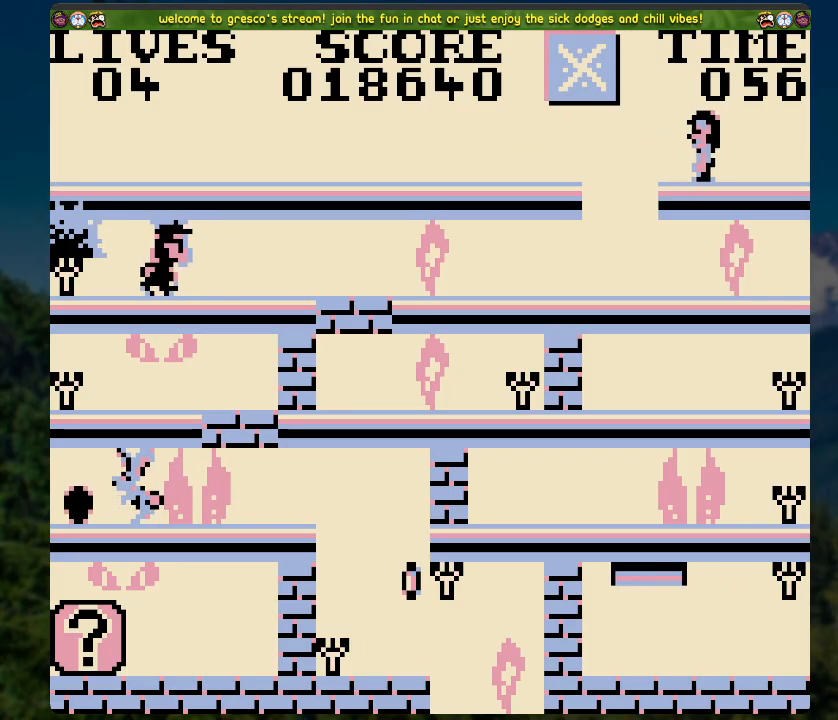
{"buttons": [], "left_stick": "center", "right_stick": "center", "events": [[84, "A", "up"], [301, "DPAD_LEFT", "up"]]}
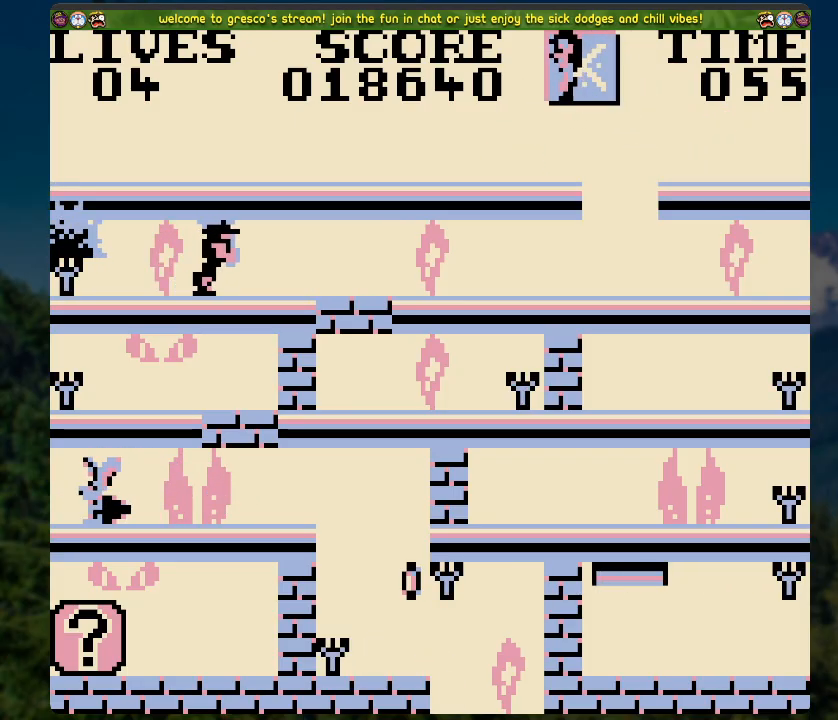
{"buttons": ["DPAD_RIGHT"], "left_stick": "center", "right_stick": "center", "events": [[67, "DPAD_RIGHT", "down"], [235, "A", "down"], [486, "A", "up"]]}
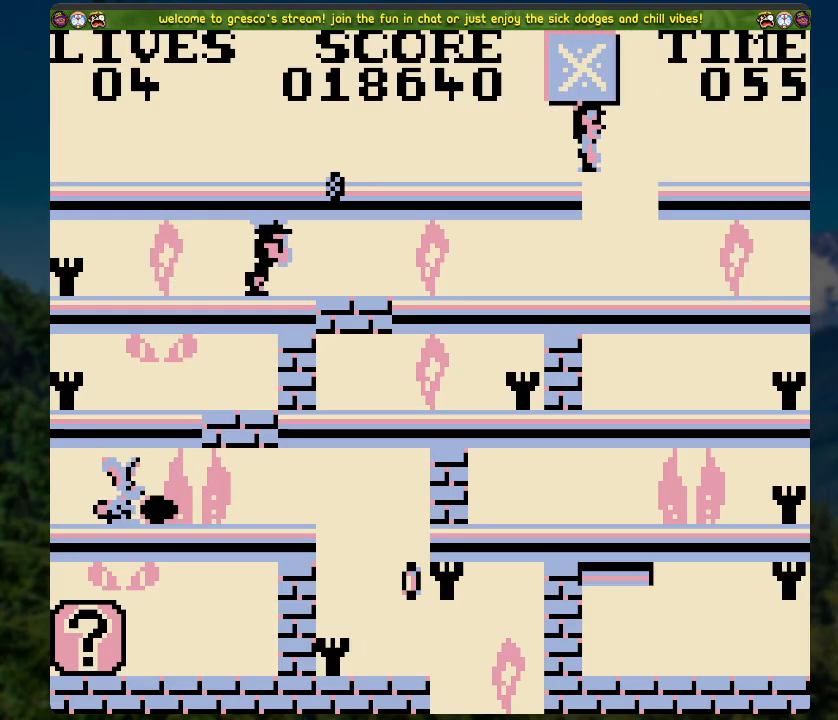
{"buttons": [], "left_stick": "center", "right_stick": "center", "events": [[201, "DPAD_RIGHT", "up"], [335, "DPAD_LEFT", "down"], [469, "DPAD_LEFT", "up"]]}
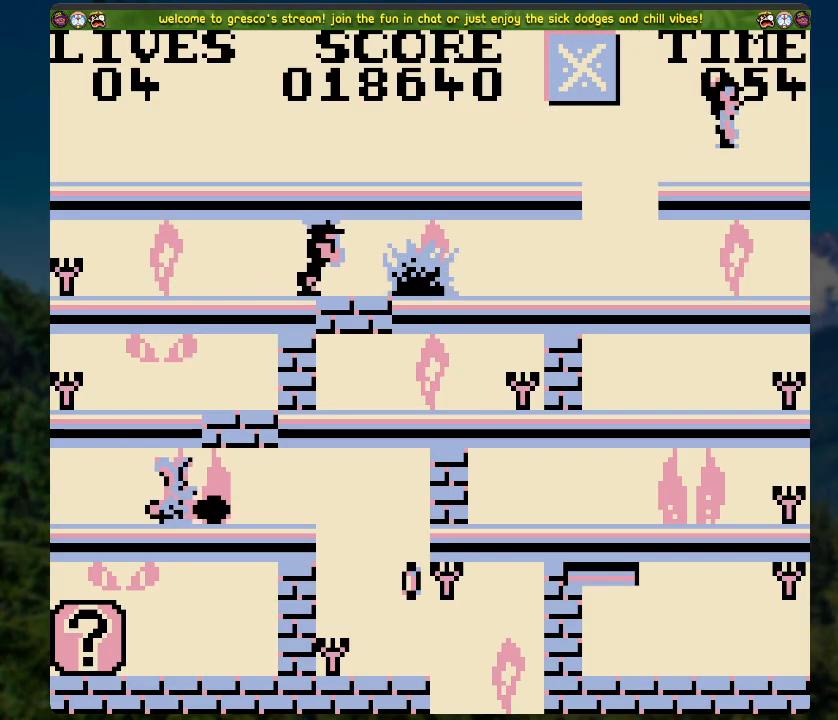
{"buttons": [], "left_stick": "center", "right_stick": "center", "events": [[234, "DPAD_RIGHT", "down"], [452, "DPAD_RIGHT", "up"]]}
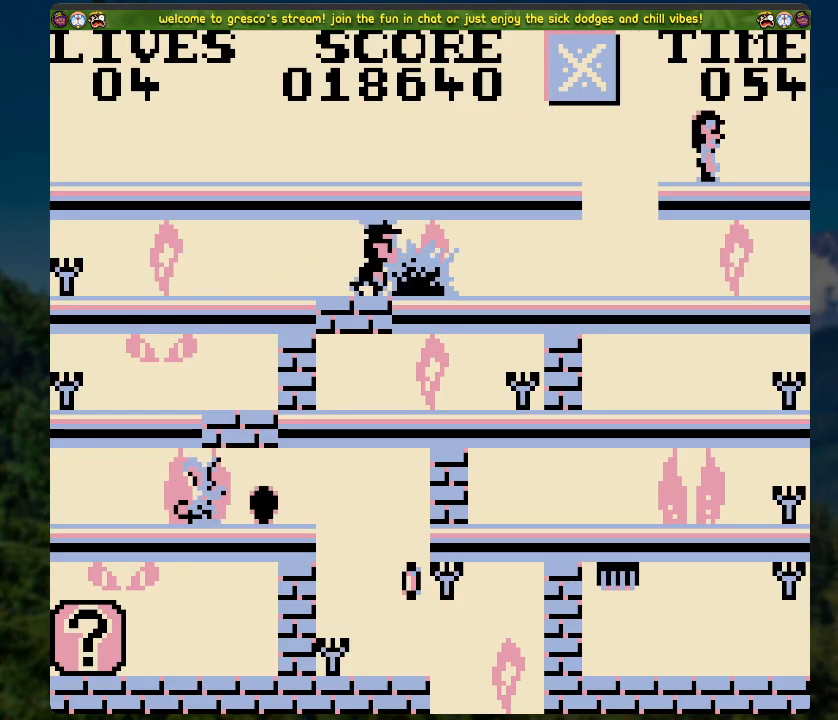
{"buttons": ["A", "DPAD_LEFT"], "left_stick": "center", "right_stick": "center", "events": [[67, "DPAD_LEFT", "down"], [351, "A", "down"]]}
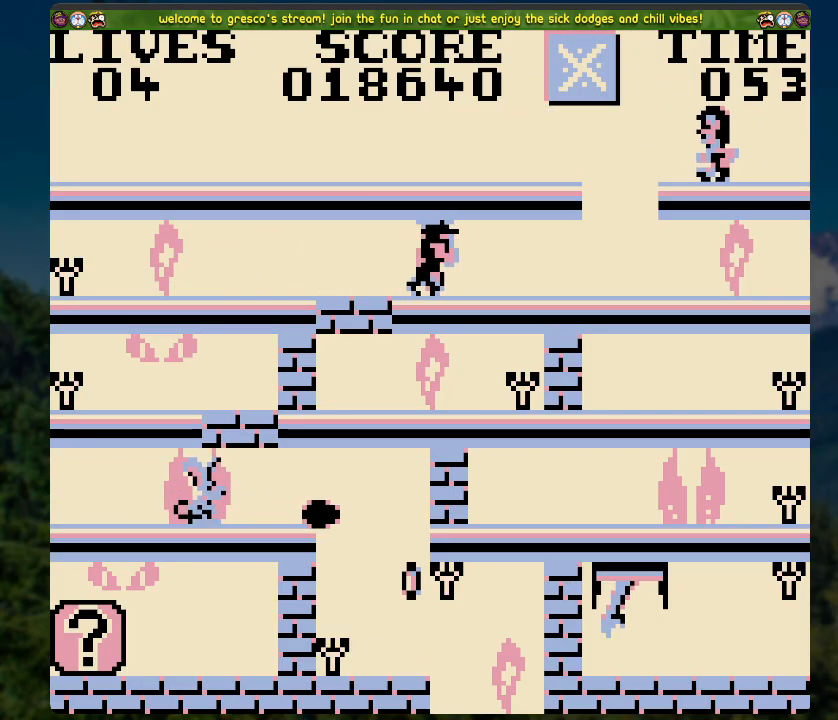
{"buttons": [], "left_stick": "center", "right_stick": "center", "events": [[351, "A", "up"], [368, "DPAD_LEFT", "up"]]}
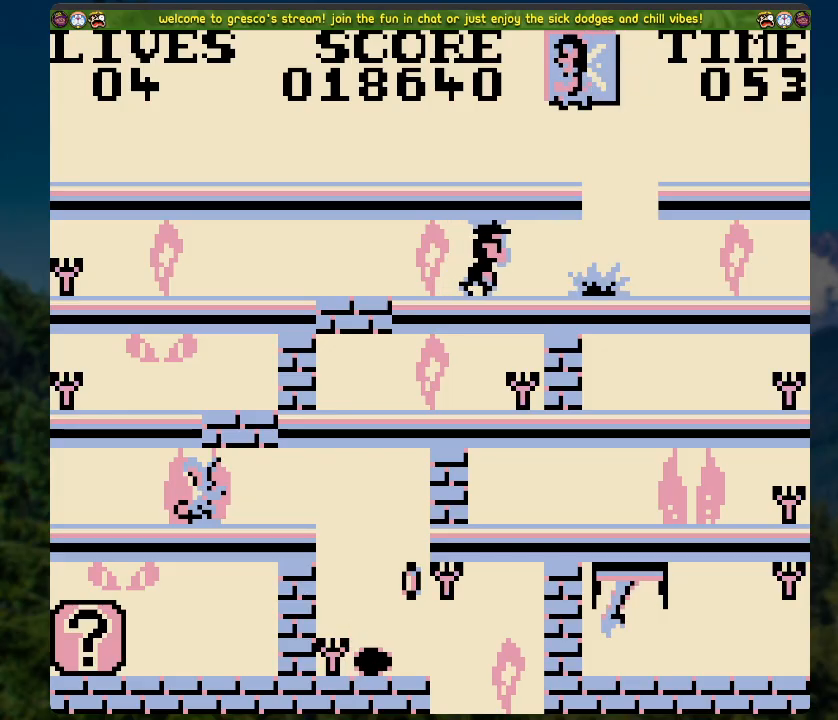
{"buttons": [], "left_stick": "center", "right_stick": "center", "events": [[184, "DPAD_LEFT", "down"], [351, "DPAD_LEFT", "up"]]}
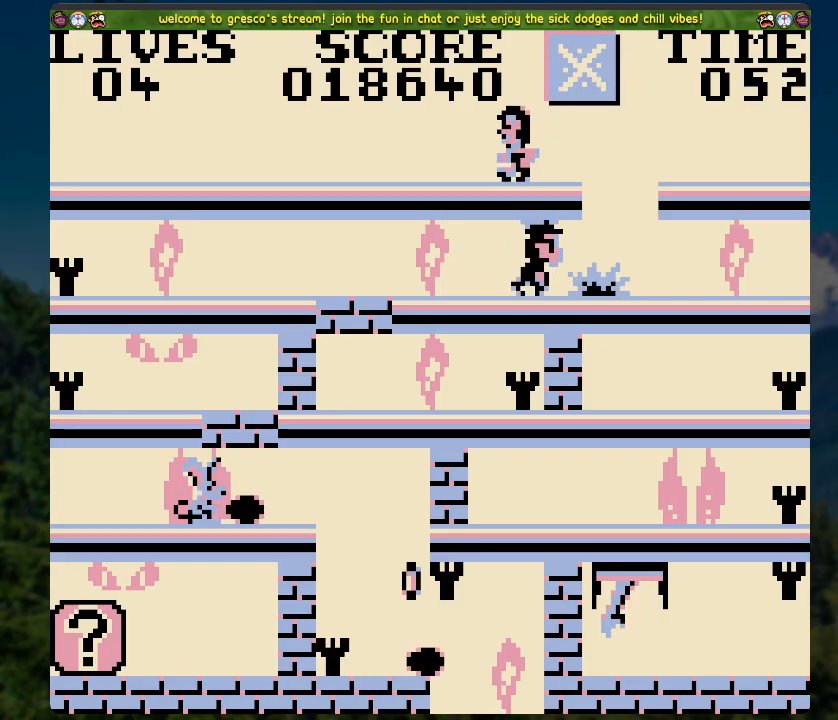
{"buttons": ["DPAD_RIGHT"], "left_stick": "center", "right_stick": "center", "events": [[67, "DPAD_RIGHT", "down"], [167, "DPAD_RIGHT", "up"], [352, "DPAD_RIGHT", "down"]]}
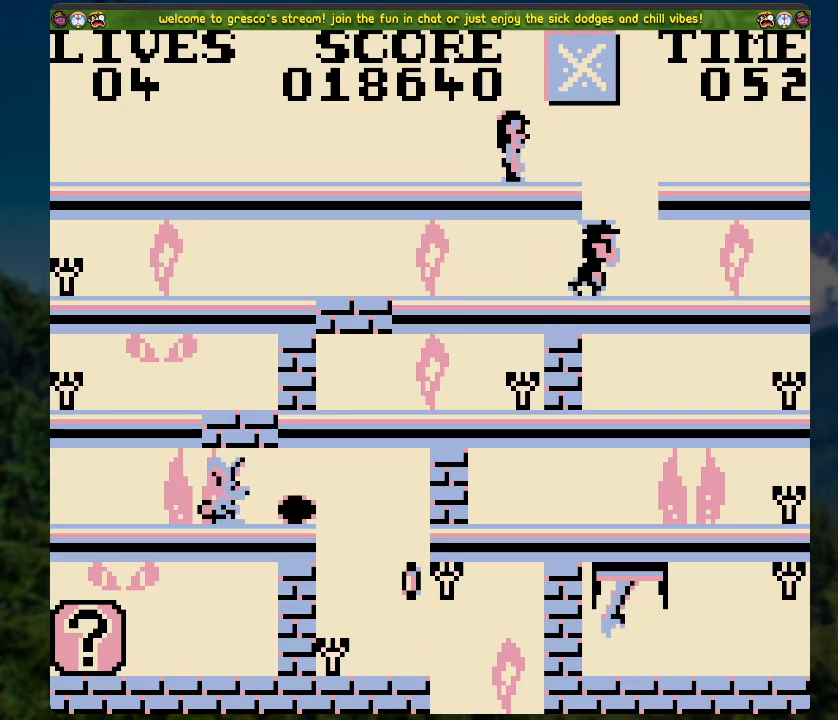
{"buttons": [], "left_stick": "center", "right_stick": "center", "events": [[50, "DPAD_RIGHT", "up"], [368, "DPAD_RIGHT", "down"], [486, "DPAD_RIGHT", "up"]]}
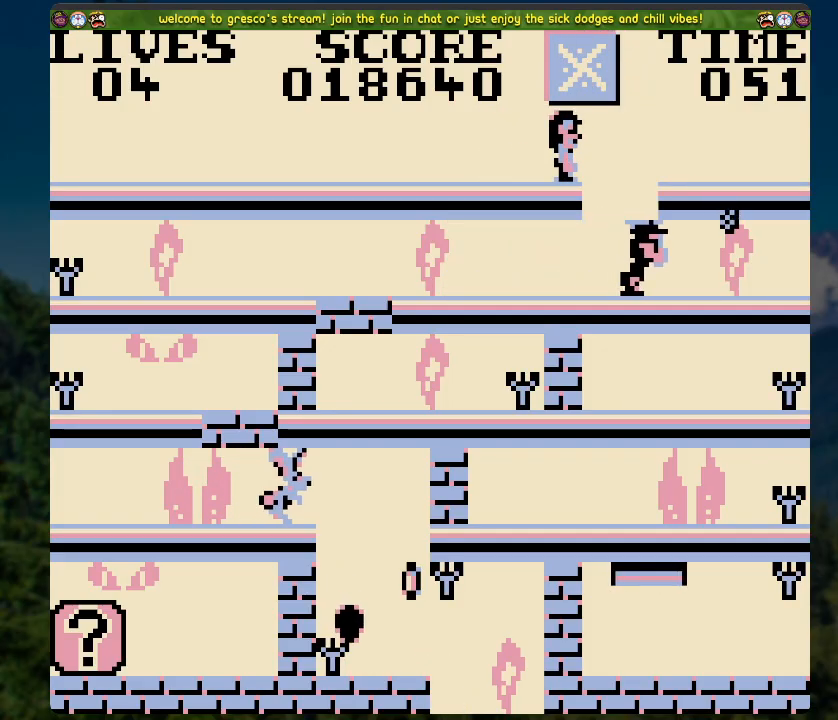
{"buttons": ["DPAD_LEFT"], "left_stick": "center", "right_stick": "center", "events": [[335, "DPAD_RIGHT", "down"], [402, "DPAD_RIGHT", "up"], [469, "DPAD_LEFT", "down"]]}
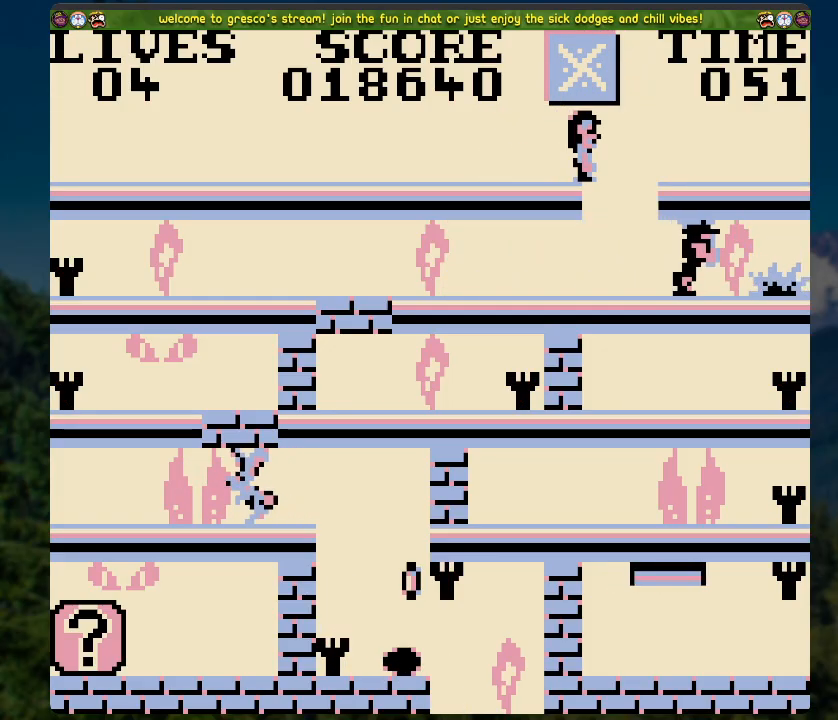
{"buttons": ["DPAD_LEFT"], "left_stick": "center", "right_stick": "center", "events": []}
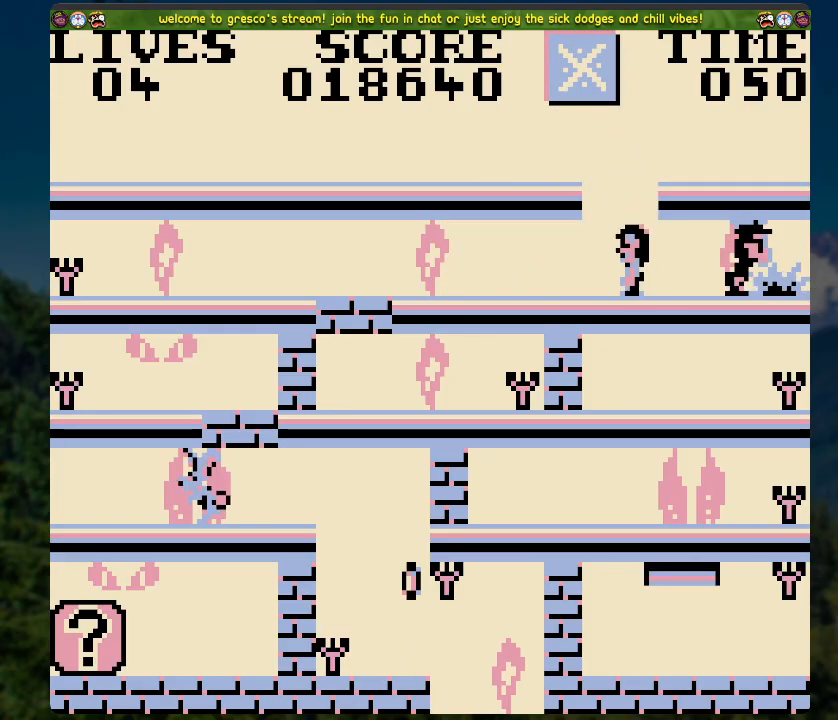
{"buttons": ["DPAD_LEFT"], "left_stick": "center", "right_stick": "center", "events": []}
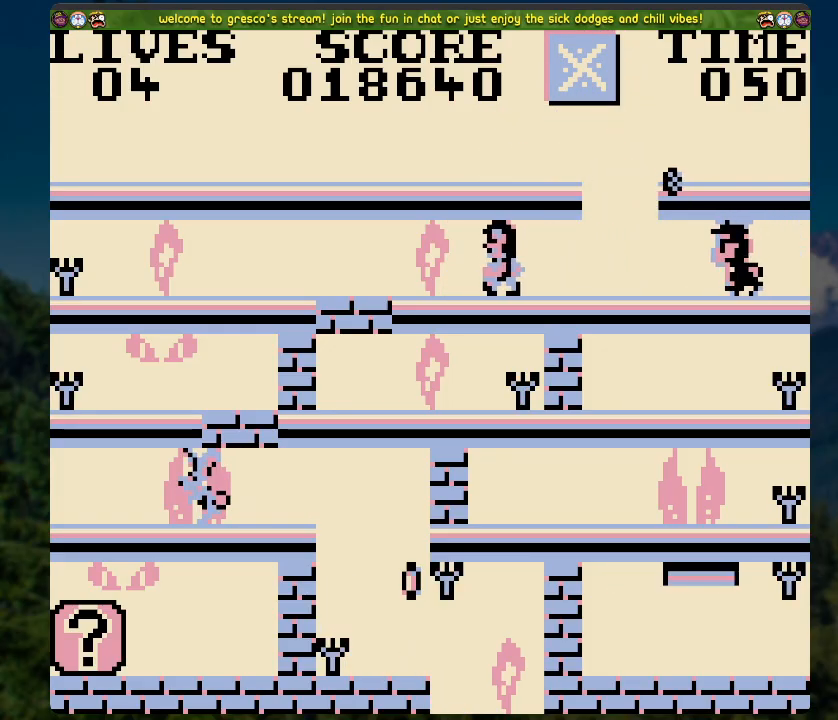
{"buttons": ["DPAD_LEFT"], "left_stick": "center", "right_stick": "center", "events": []}
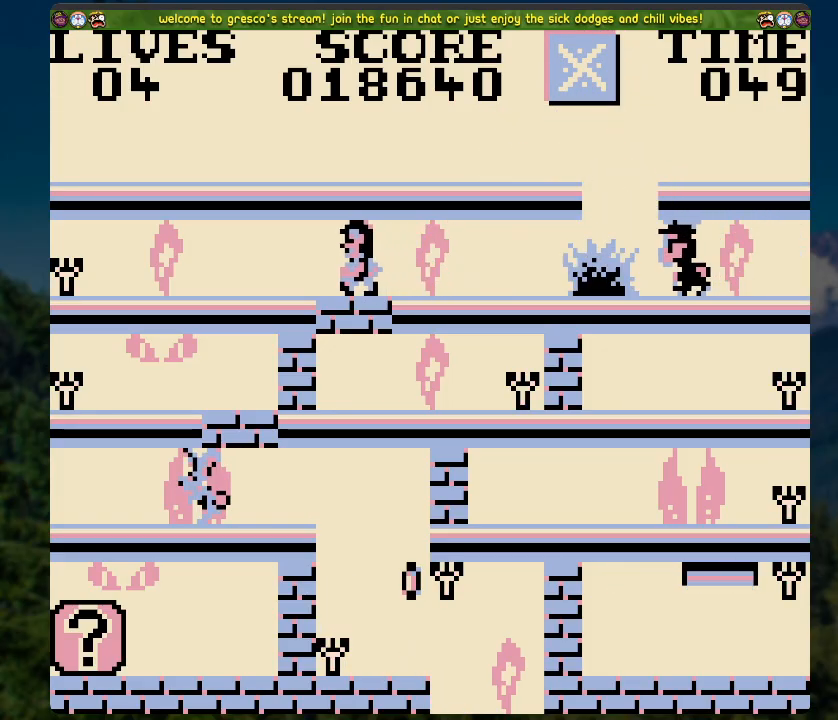
{"buttons": ["DPAD_LEFT"], "left_stick": "center", "right_stick": "center", "events": []}
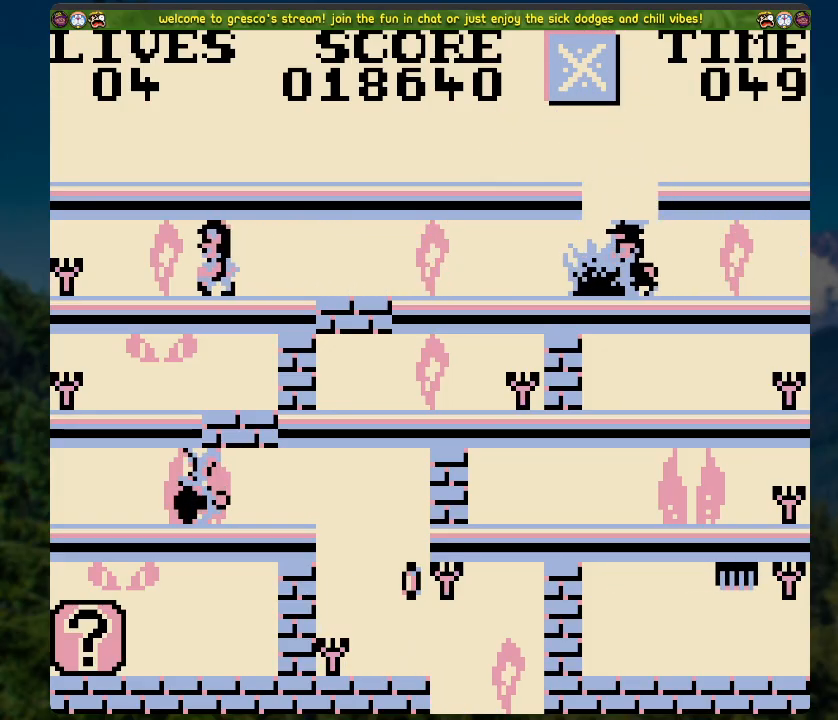
{"buttons": [], "left_stick": "center", "right_stick": "center", "events": [[485, "DPAD_LEFT", "up"]]}
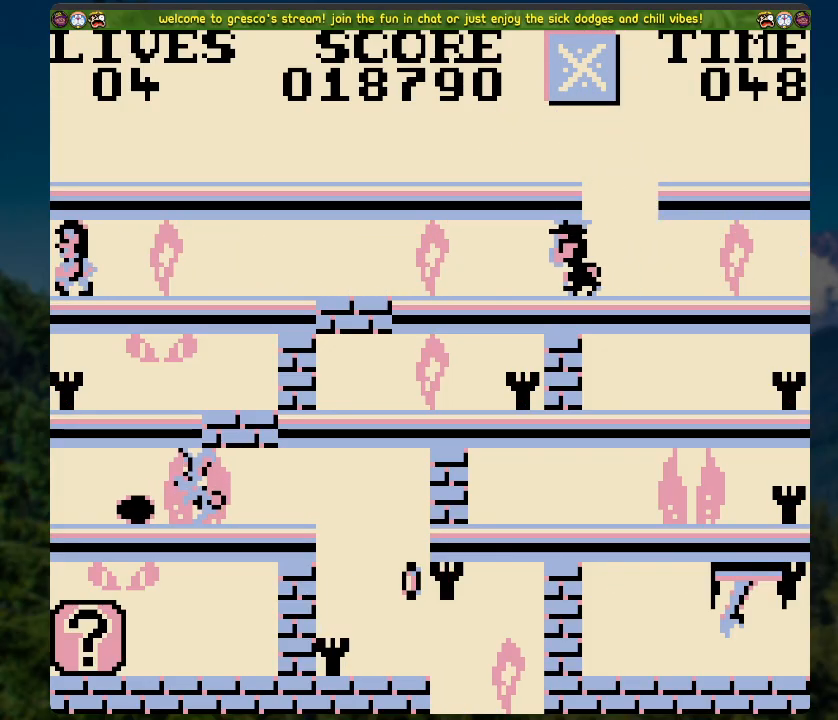
{"buttons": [], "left_stick": "center", "right_stick": "center", "events": []}
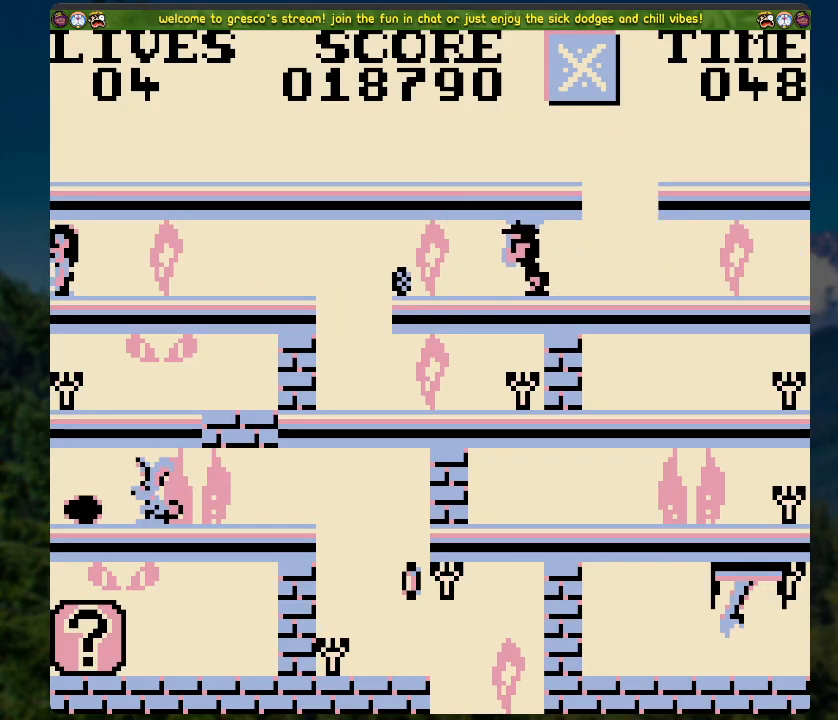
{"buttons": ["DPAD_RIGHT"], "left_stick": "center", "right_stick": "center", "events": [[268, "DPAD_RIGHT", "down"]]}
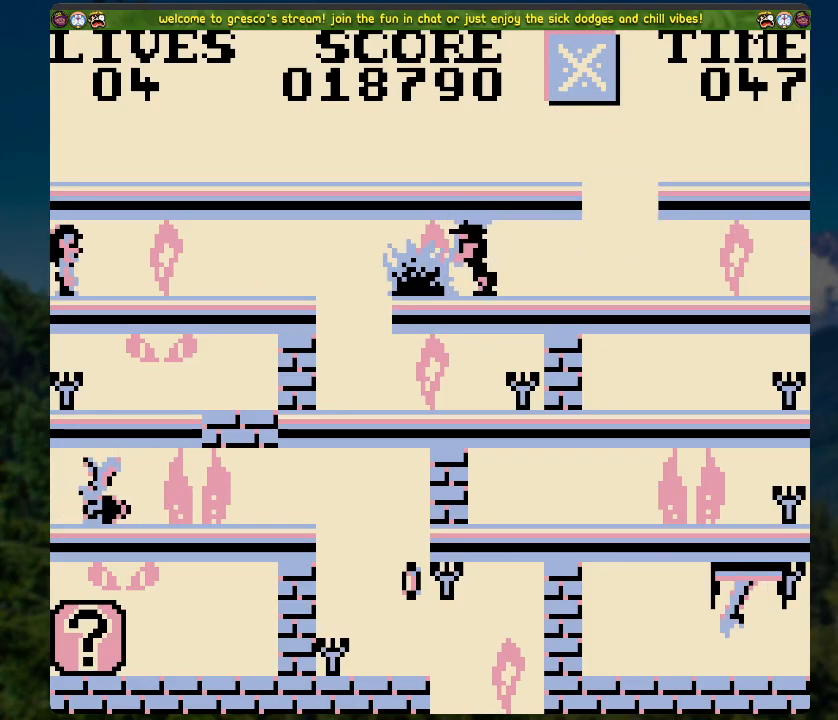
{"buttons": [], "left_stick": "center", "right_stick": "center", "events": [[201, "DPAD_RIGHT", "up"]]}
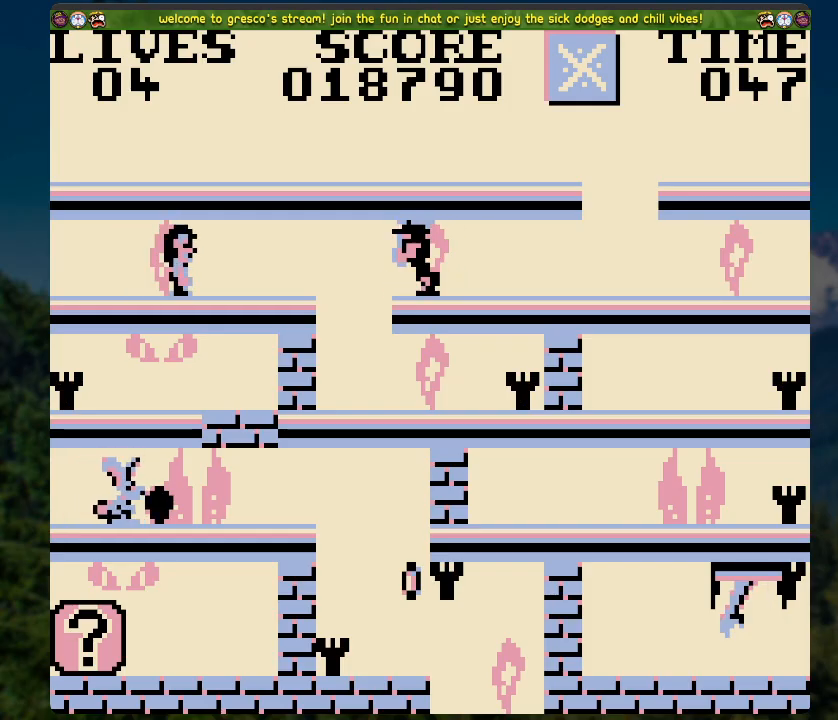
{"buttons": ["DPAD_RIGHT"], "left_stick": "center", "right_stick": "center", "events": [[369, "DPAD_RIGHT", "down"]]}
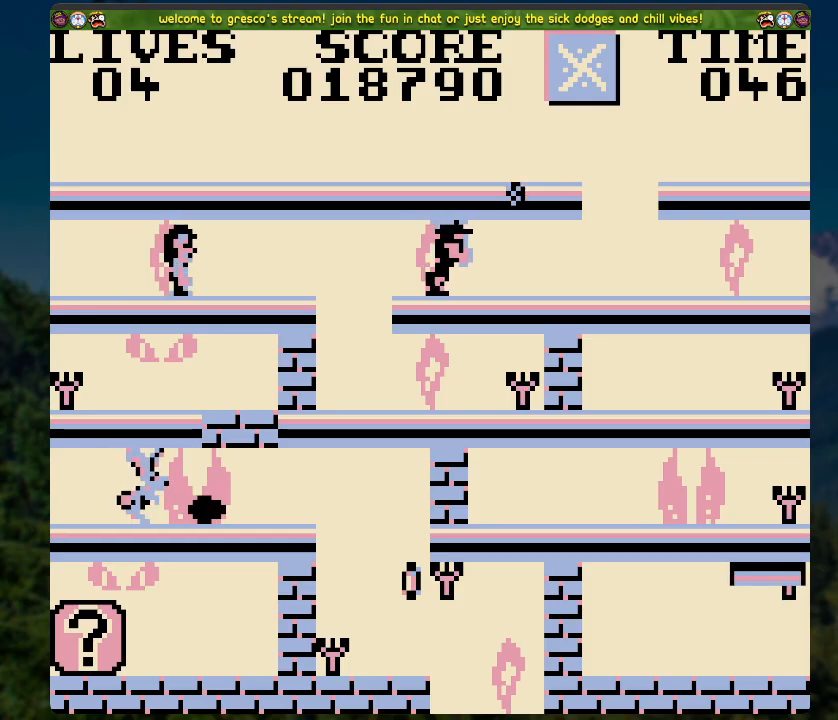
{"buttons": [], "left_stick": "center", "right_stick": "center", "events": [[502, "DPAD_RIGHT", "up"]]}
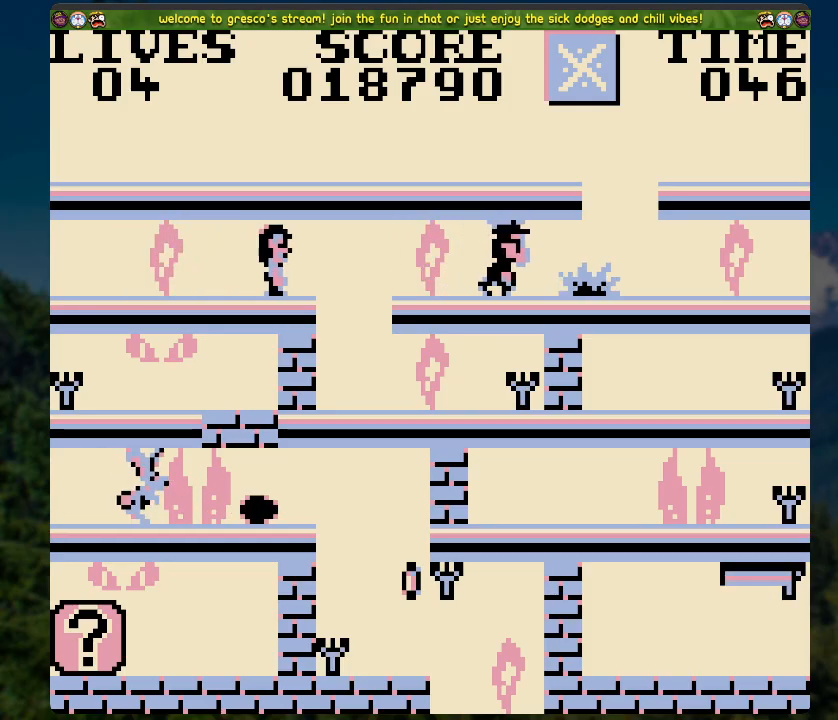
{"buttons": ["DPAD_RIGHT"], "left_stick": "center", "right_stick": "center", "events": [[201, "DPAD_RIGHT", "down"]]}
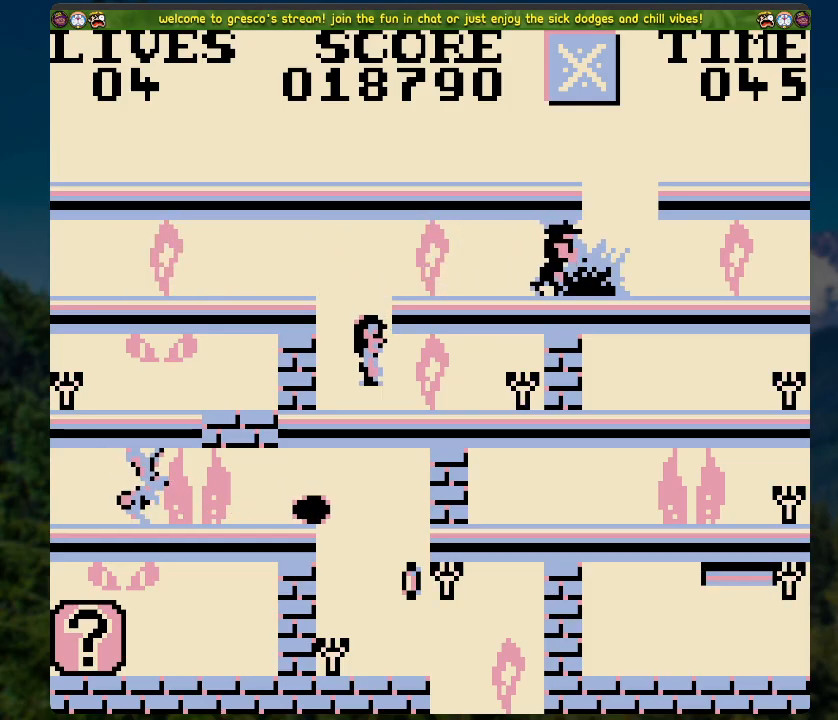
{"buttons": ["DPAD_RIGHT"], "left_stick": "center", "right_stick": "center", "events": []}
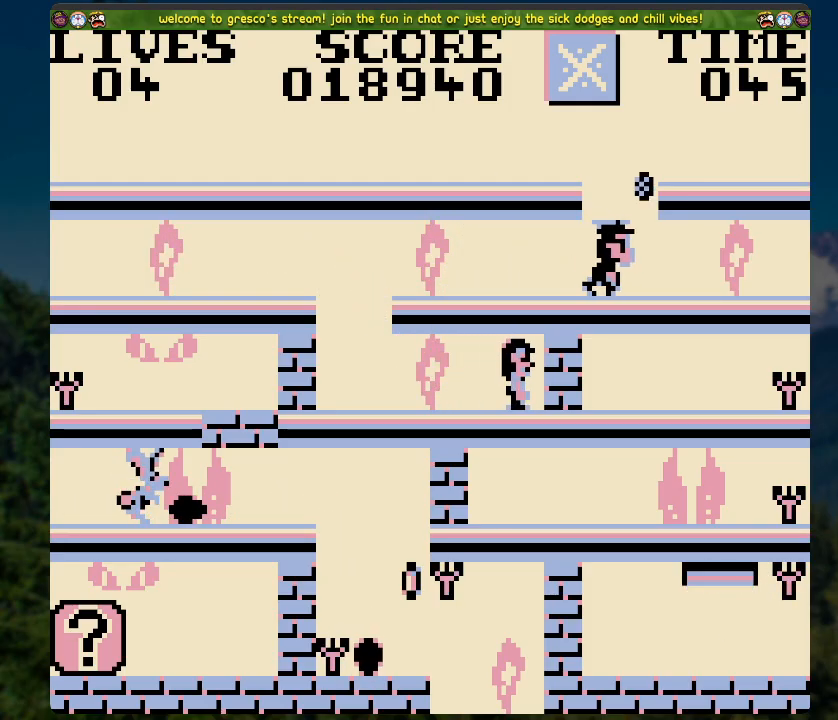
{"buttons": ["DPAD_RIGHT"], "left_stick": "center", "right_stick": "center", "events": []}
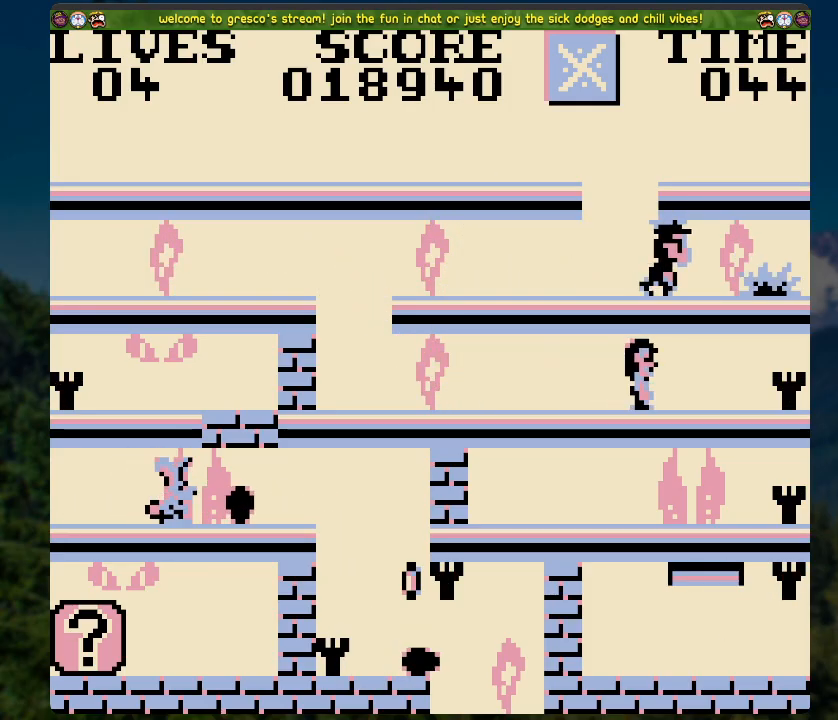
{"buttons": ["DPAD_LEFT"], "left_stick": "center", "right_stick": "center", "events": [[184, "DPAD_RIGHT", "up"], [234, "DPAD_LEFT", "down"]]}
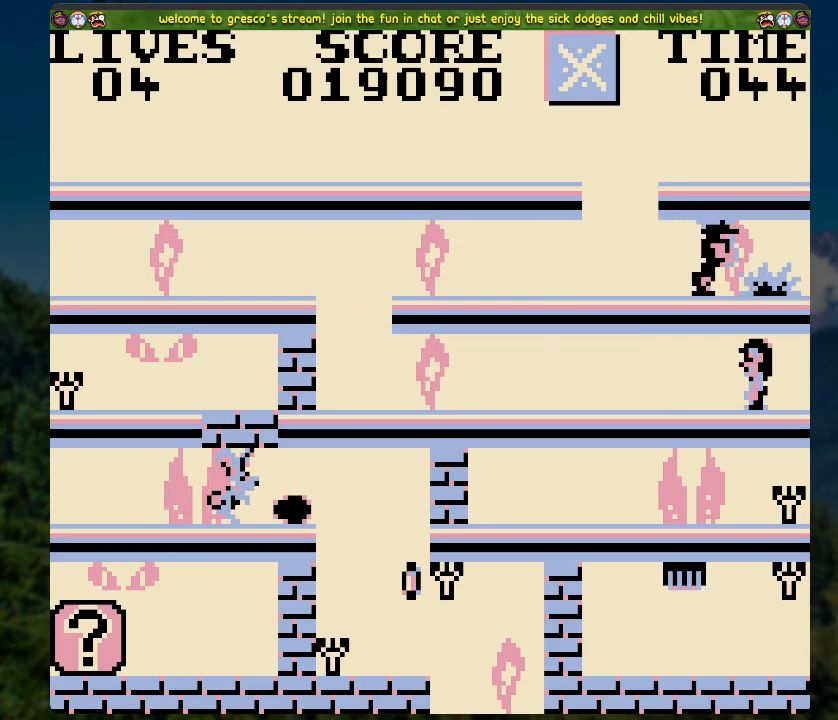
{"buttons": ["DPAD_LEFT"], "left_stick": "center", "right_stick": "center", "events": []}
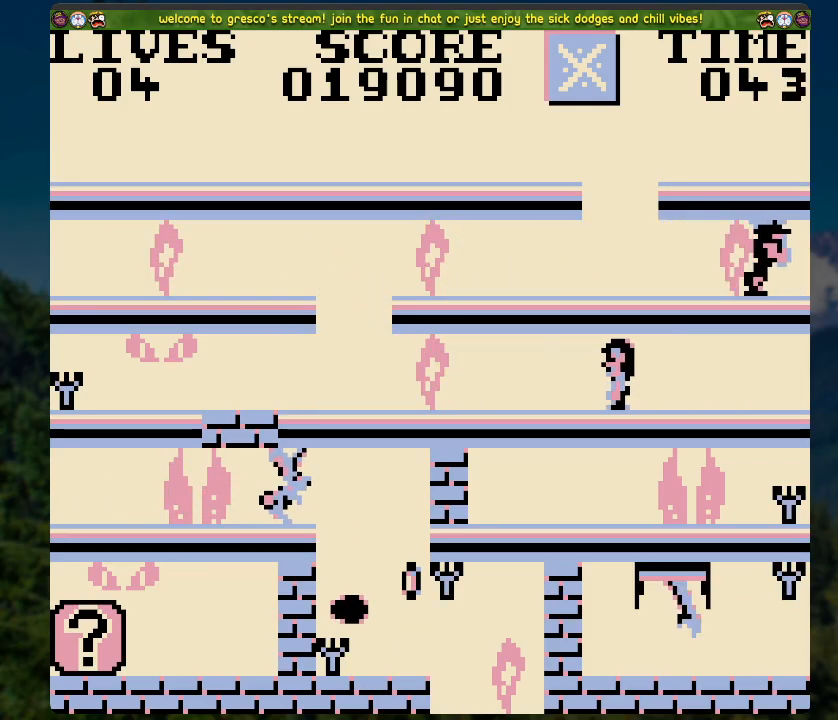
{"buttons": ["DPAD_LEFT"], "left_stick": "center", "right_stick": "center", "events": []}
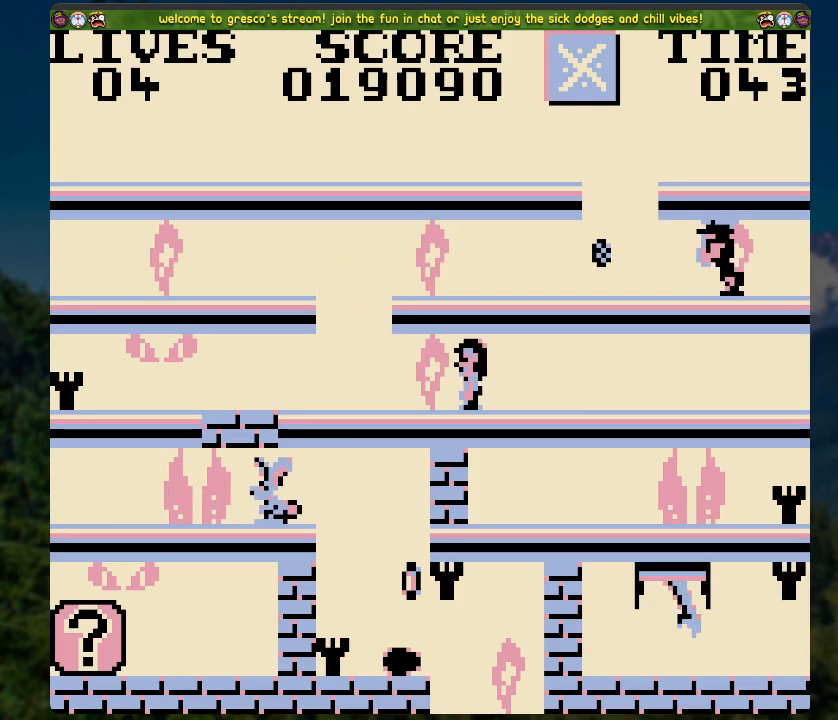
{"buttons": ["DPAD_LEFT"], "left_stick": "center", "right_stick": "center", "events": []}